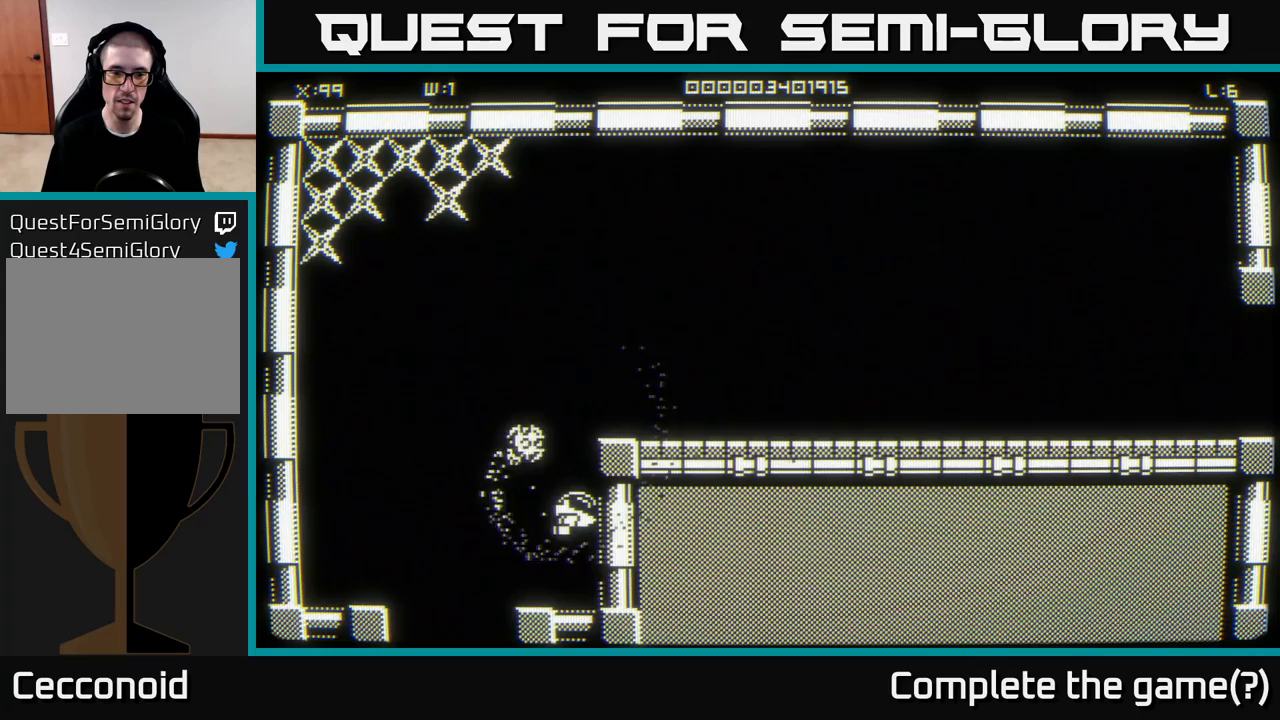
Gameplay with a controller (Xbox layout); each line is a JSON object with the inputs held at the frame after it. "events" lists button and stick changes between this image and that frame as [ms after this image, input, new state], when the widget could be followed in between.
{"buttons": [], "left_stick": "up-left", "right_stick": "center", "events": [[367, "left_stick", "up-left"]]}
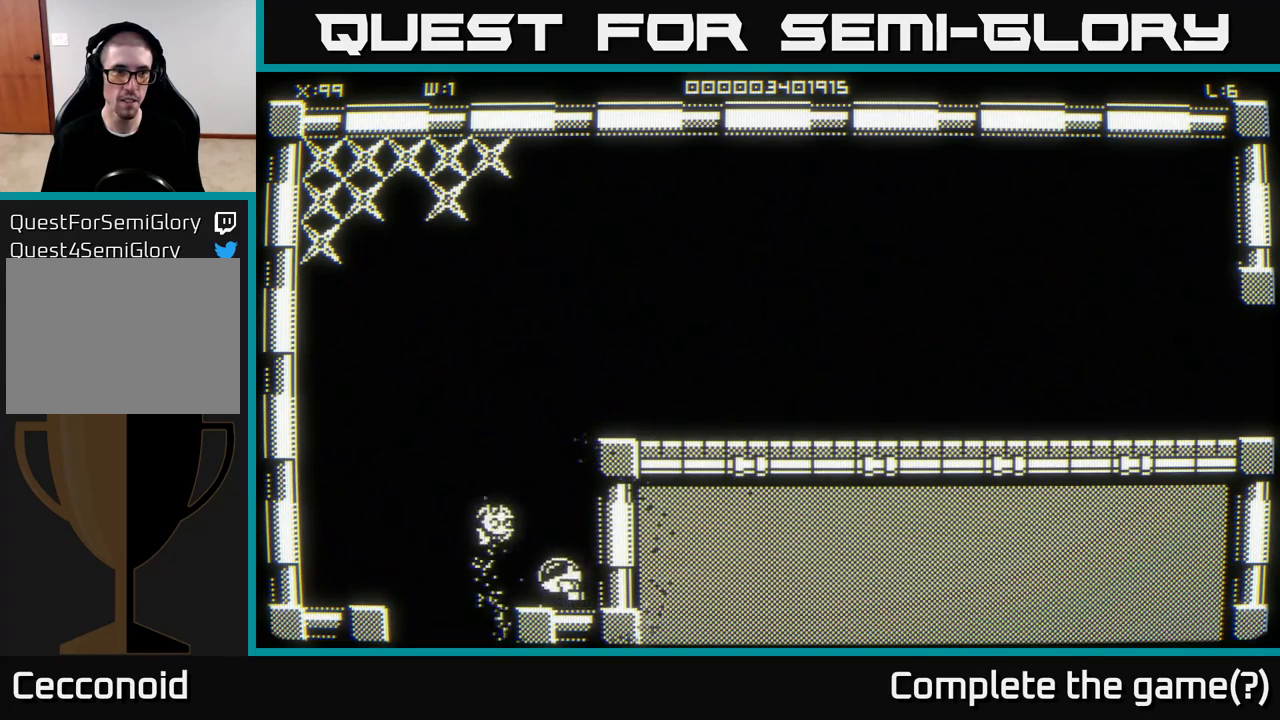
{"buttons": [], "left_stick": "up", "right_stick": "center", "events": [[33, "left_stick", "up"]]}
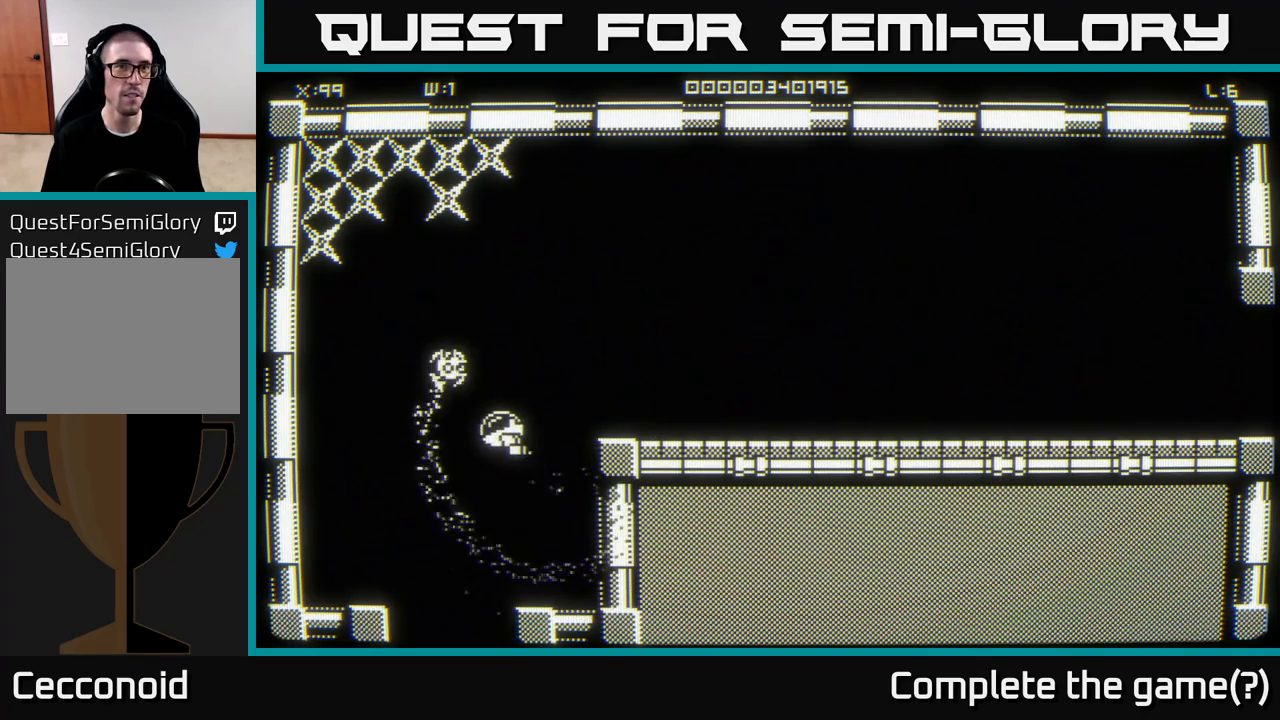
{"buttons": [], "left_stick": "up-left", "right_stick": "center", "events": [[67, "left_stick", "up-left"], [267, "left_stick", "up"], [367, "left_stick", "up-left"]]}
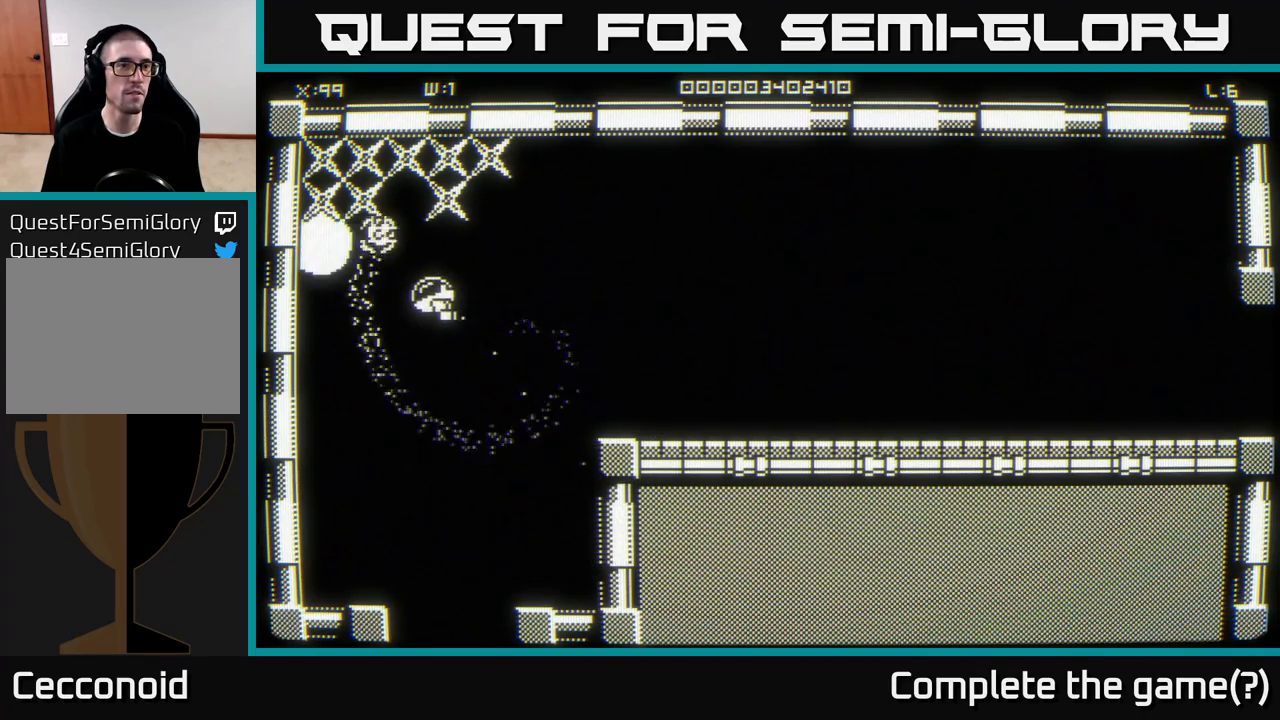
{"buttons": [], "left_stick": "left", "right_stick": "center", "events": [[100, "left_stick", "up"], [250, "left_stick", "right"], [383, "left_stick", "left"]]}
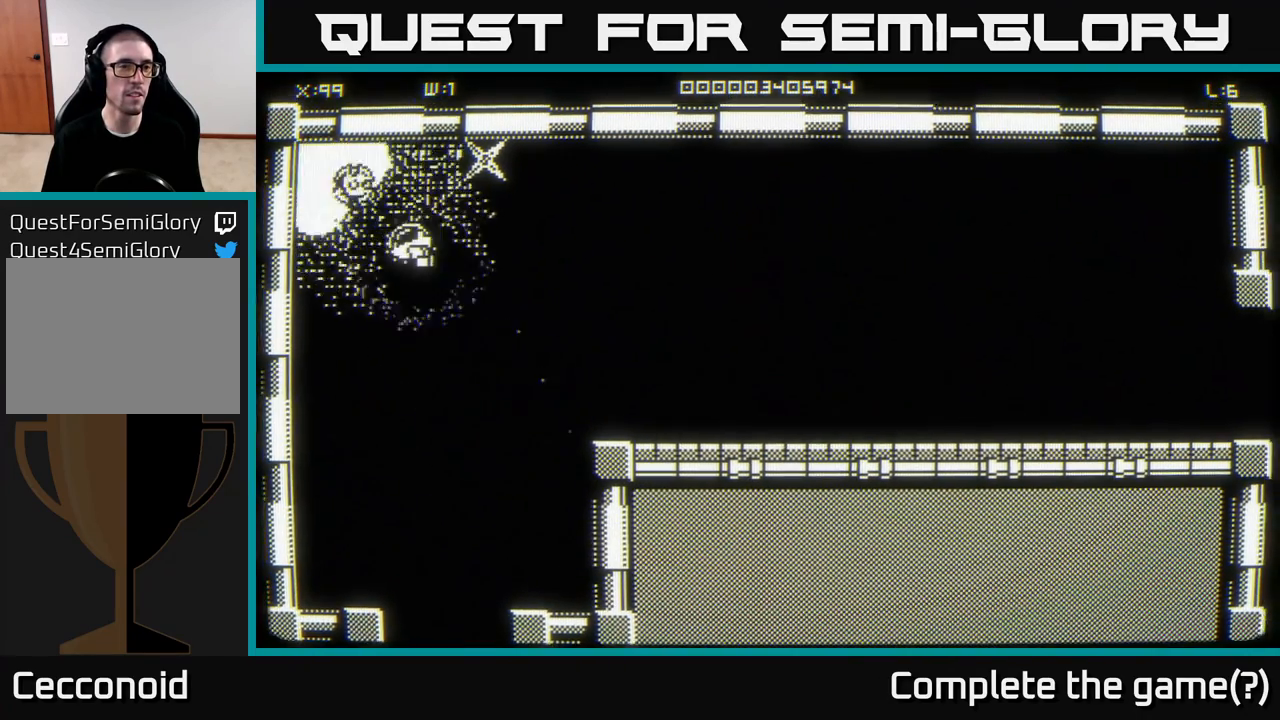
{"buttons": [], "left_stick": "right", "right_stick": "center", "events": [[250, "left_stick", "up-right"], [433, "left_stick", "right"]]}
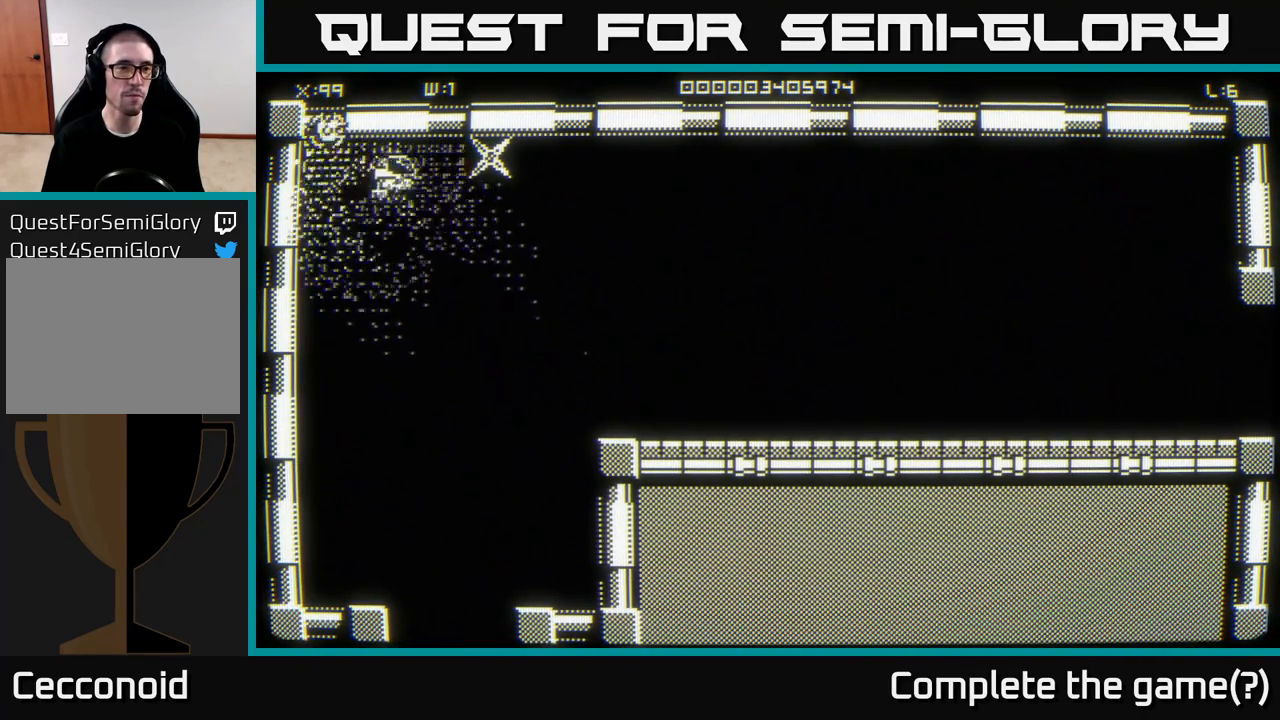
{"buttons": [], "left_stick": "right", "right_stick": "center", "events": [[383, "left_stick", "up-right"], [500, "left_stick", "right"]]}
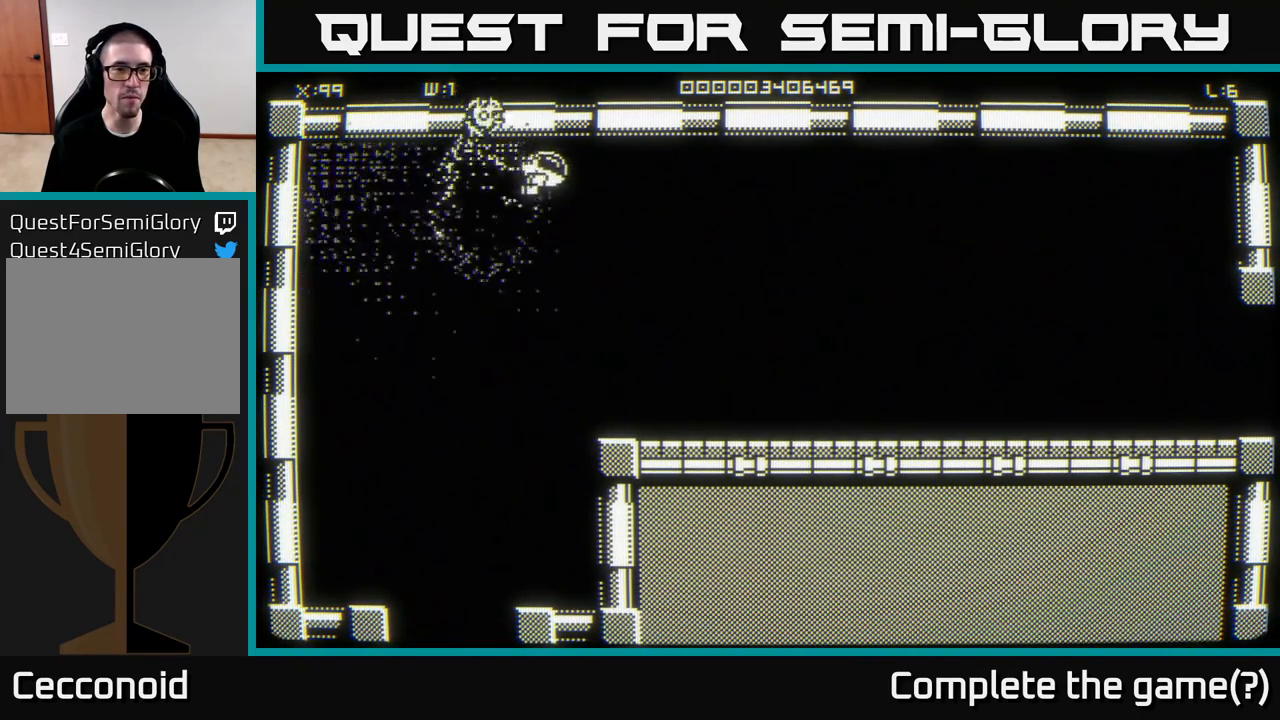
{"buttons": [], "left_stick": "right", "right_stick": "center", "events": []}
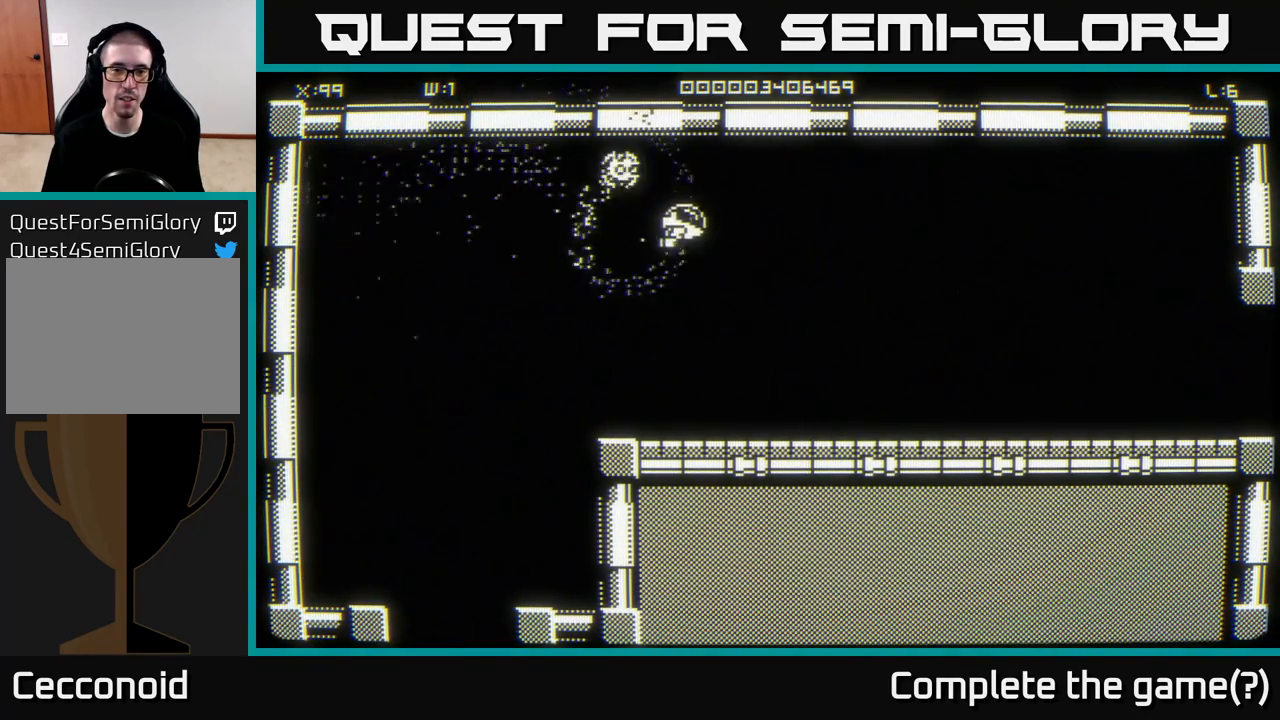
{"buttons": [], "left_stick": "right", "right_stick": "center", "events": []}
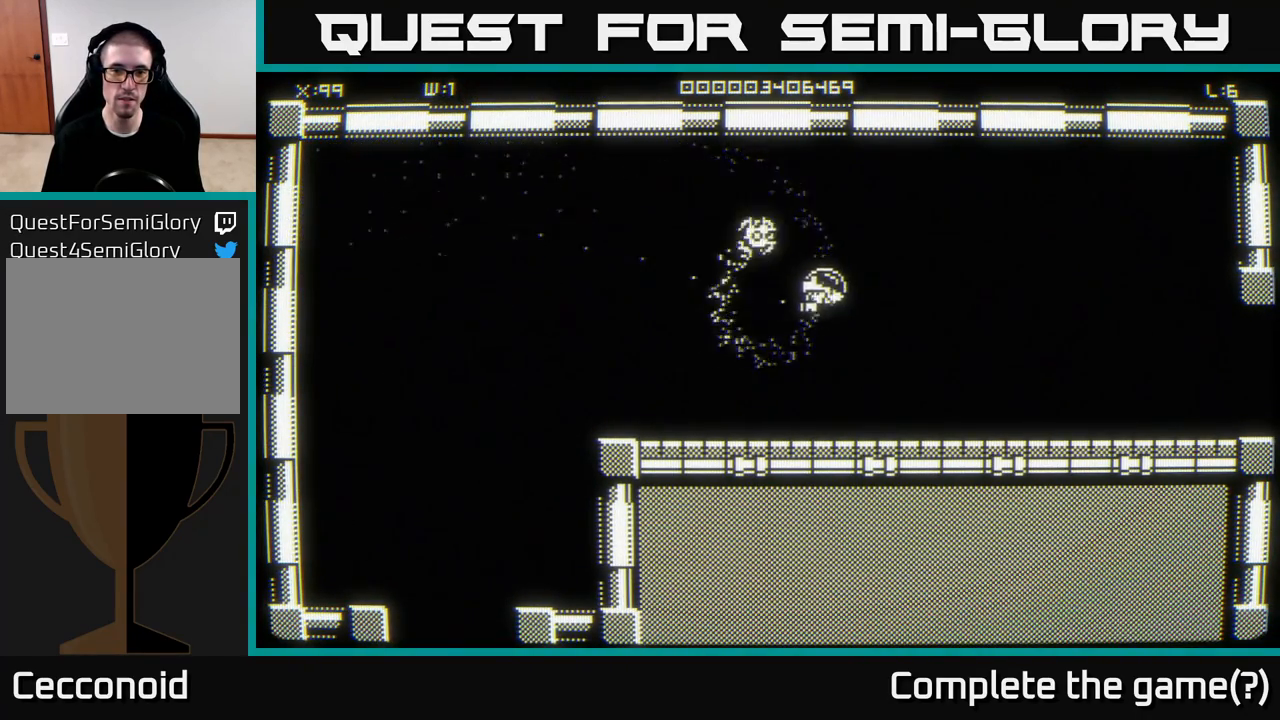
{"buttons": [], "left_stick": "right", "right_stick": "center", "events": []}
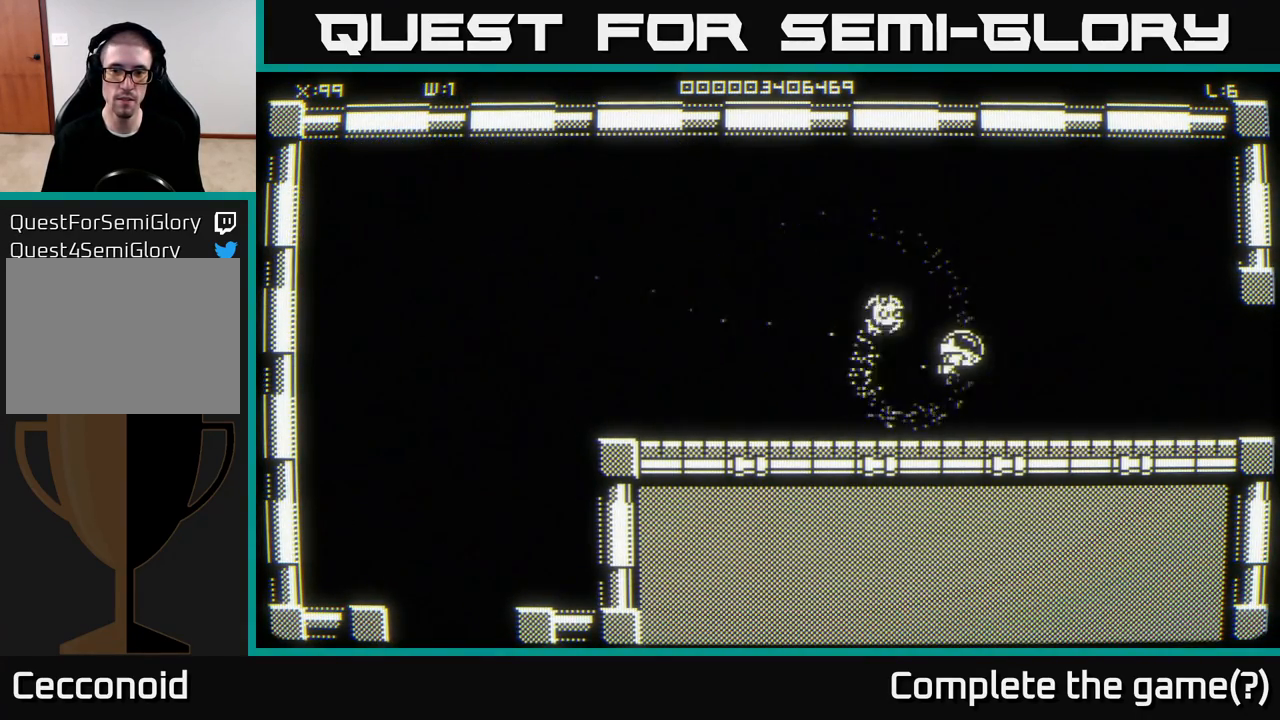
{"buttons": [], "left_stick": "right", "right_stick": "center", "events": []}
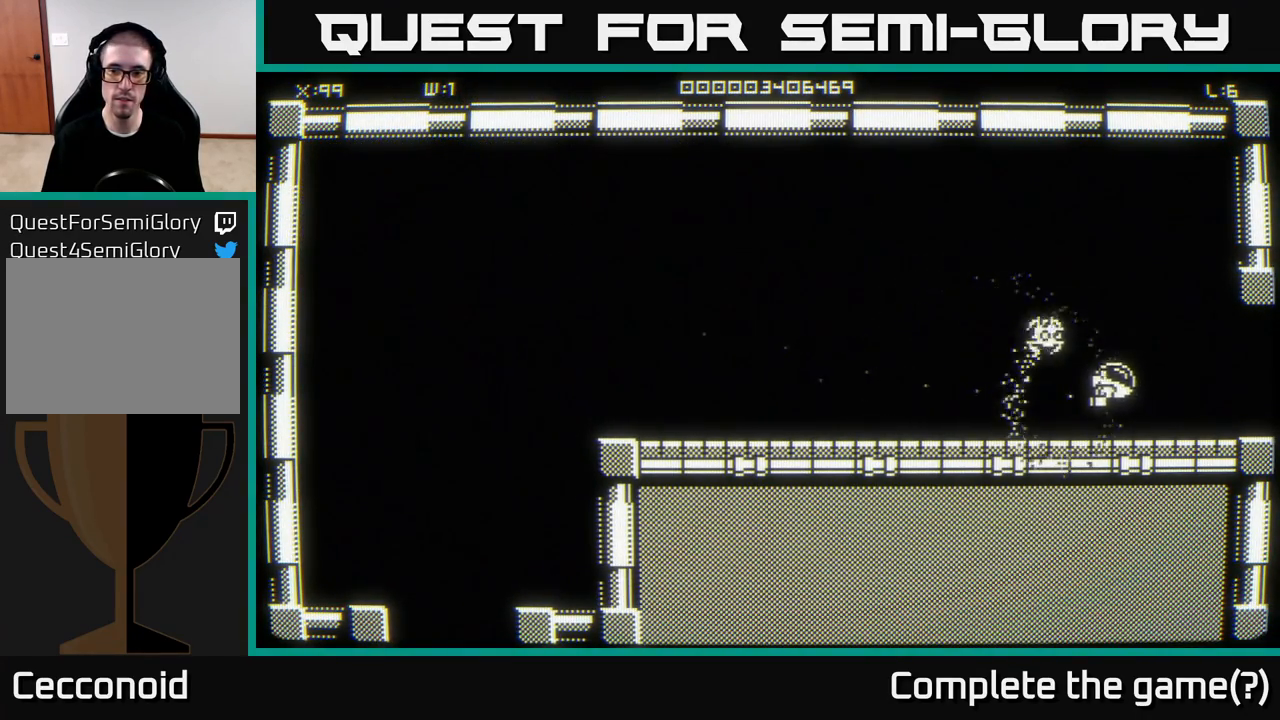
{"buttons": [], "left_stick": "center", "right_stick": "center", "events": [[450, "left_stick", "center"]]}
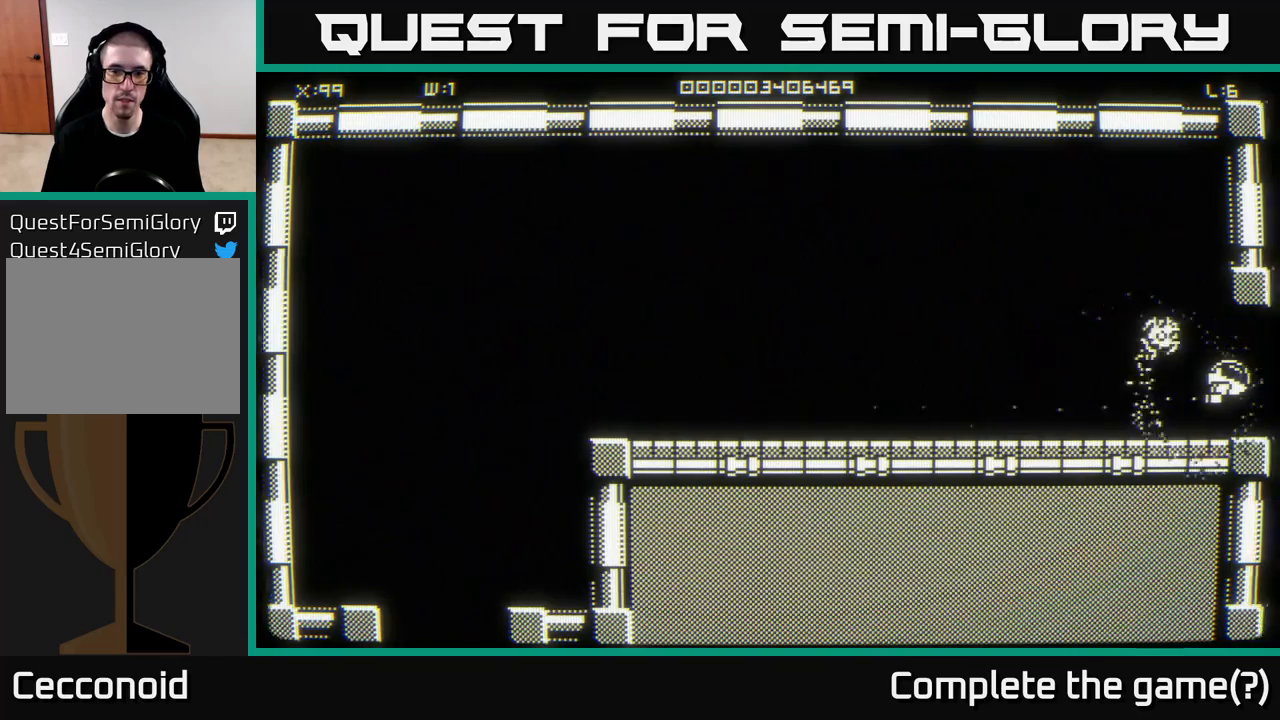
{"buttons": [], "left_stick": "center", "right_stick": "center", "events": []}
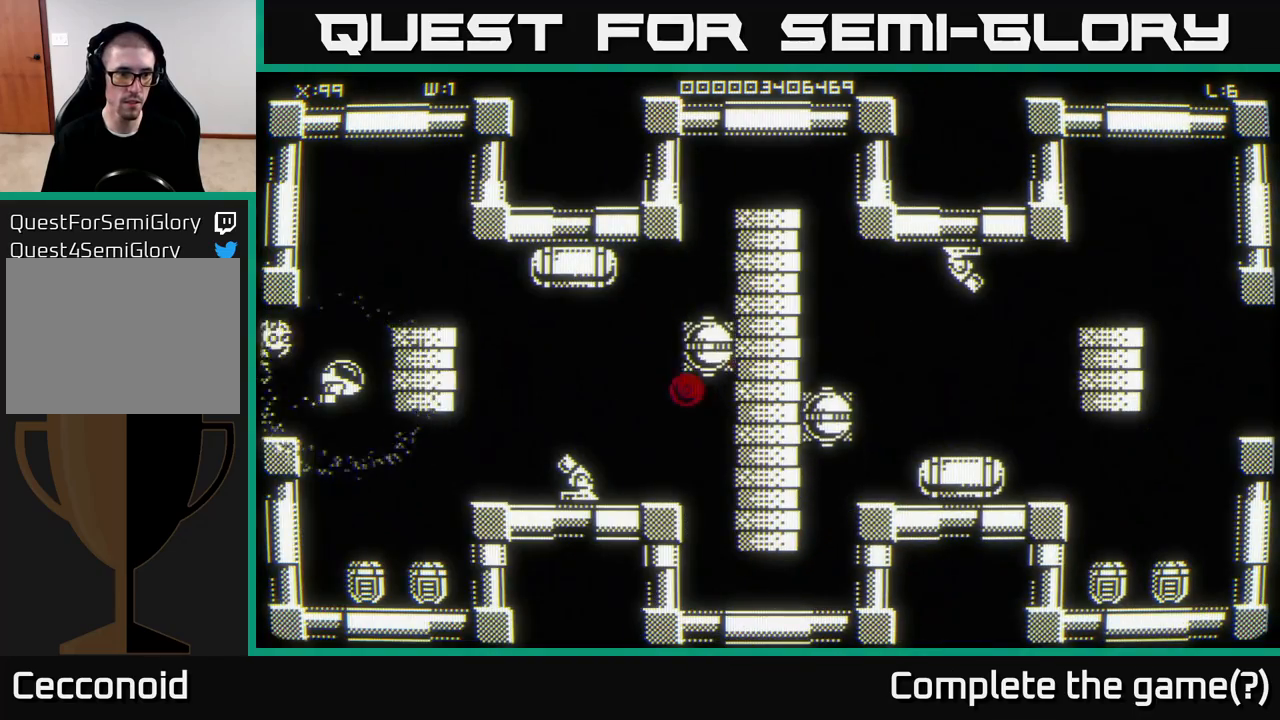
{"buttons": [], "left_stick": "down", "right_stick": "center", "events": [[200, "left_stick", "down"]]}
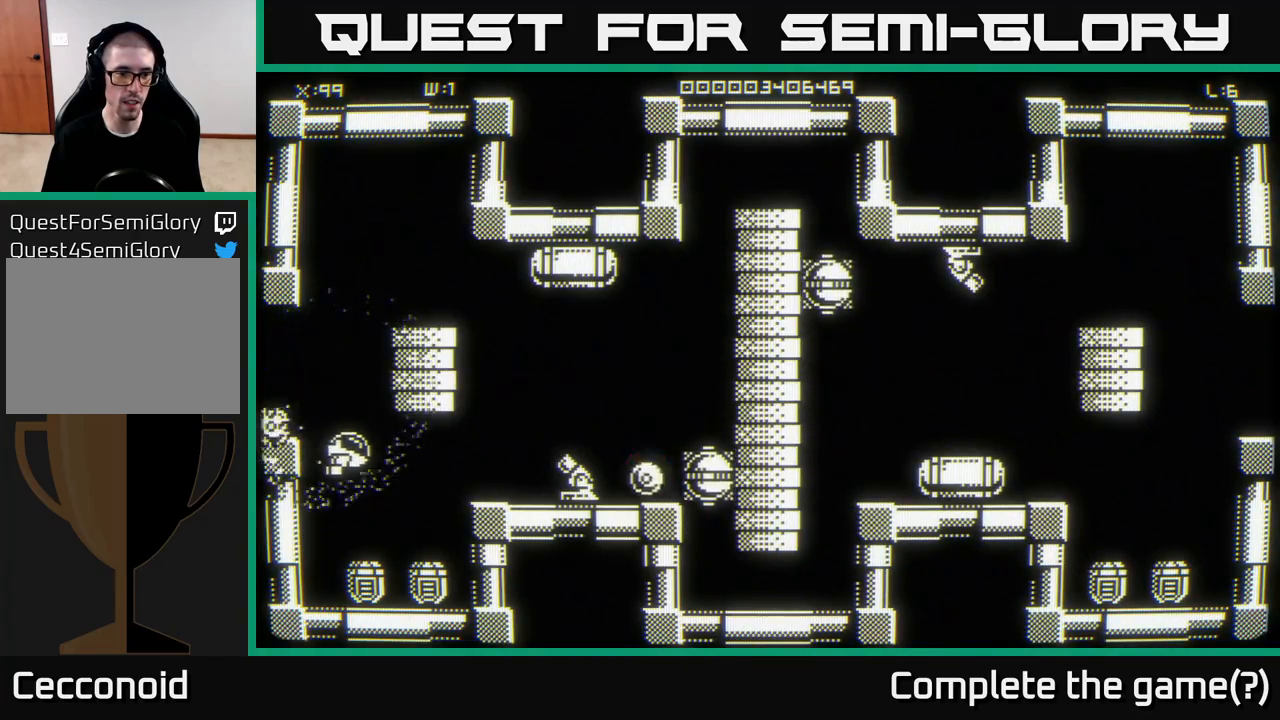
{"buttons": [], "left_stick": "right", "right_stick": "center", "events": [[233, "left_stick", "down-right"], [450, "left_stick", "right"]]}
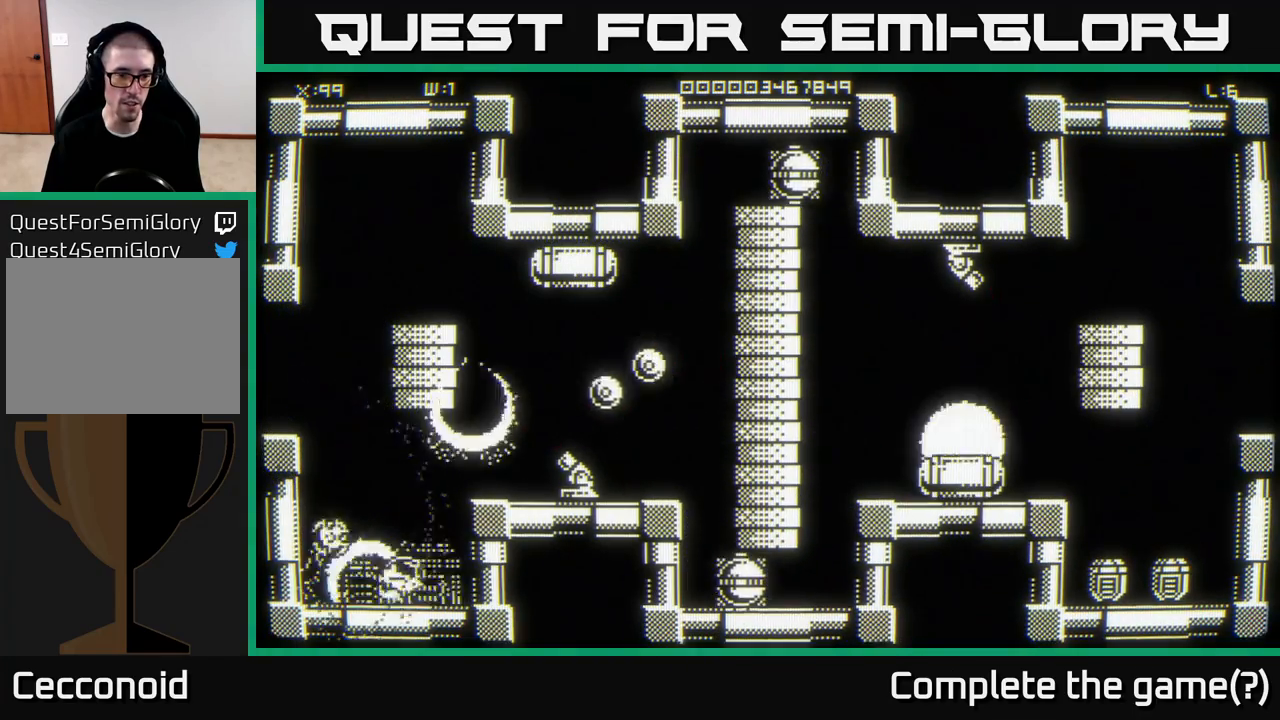
{"buttons": [], "left_stick": "right", "right_stick": "center", "events": [[267, "left_stick", "up"], [450, "left_stick", "right"]]}
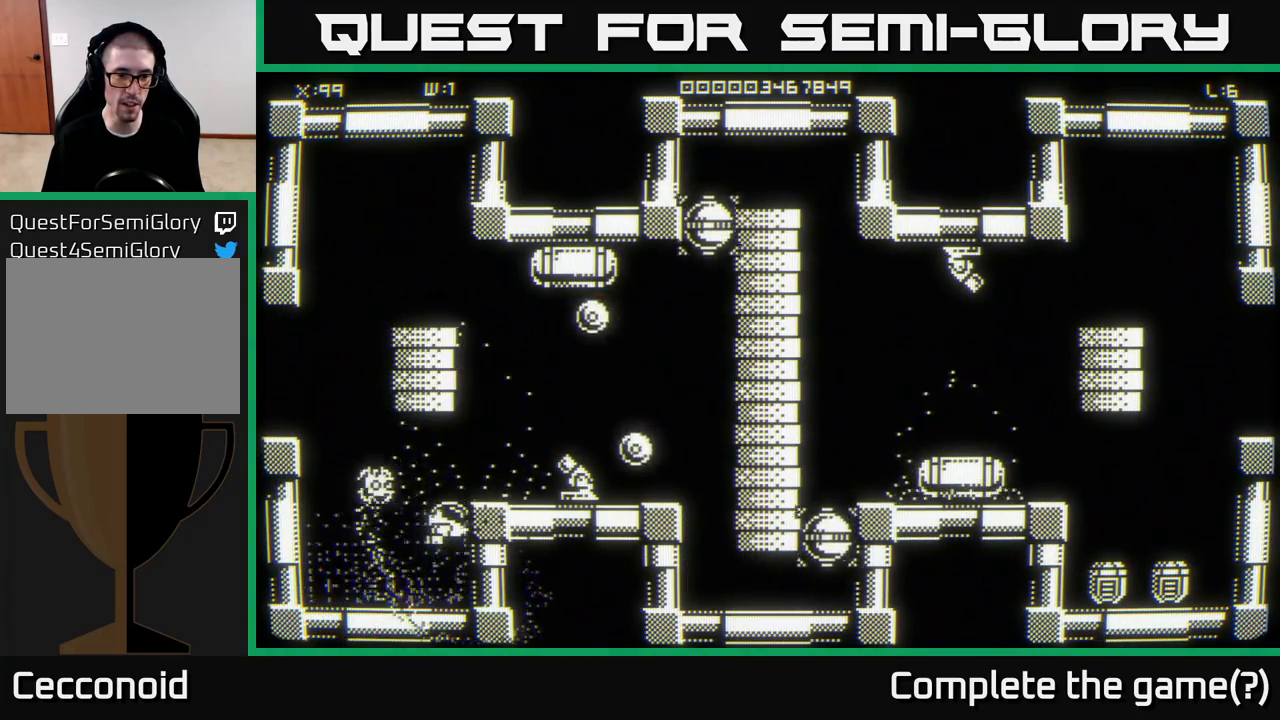
{"buttons": [], "left_stick": "down", "right_stick": "center", "events": [[117, "left_stick", "up-right"], [250, "left_stick", "center"], [467, "left_stick", "down"]]}
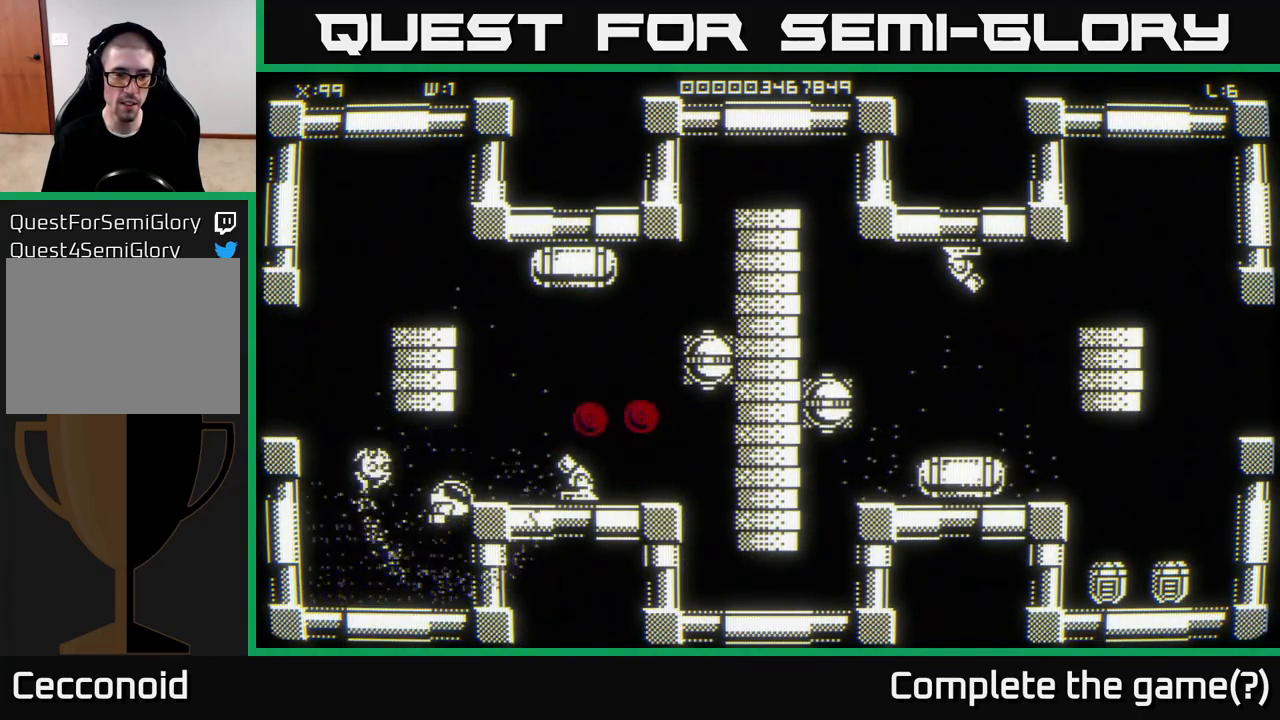
{"buttons": [], "left_stick": "center", "right_stick": "center", "events": [[183, "left_stick", "down-right"], [383, "left_stick", "center"]]}
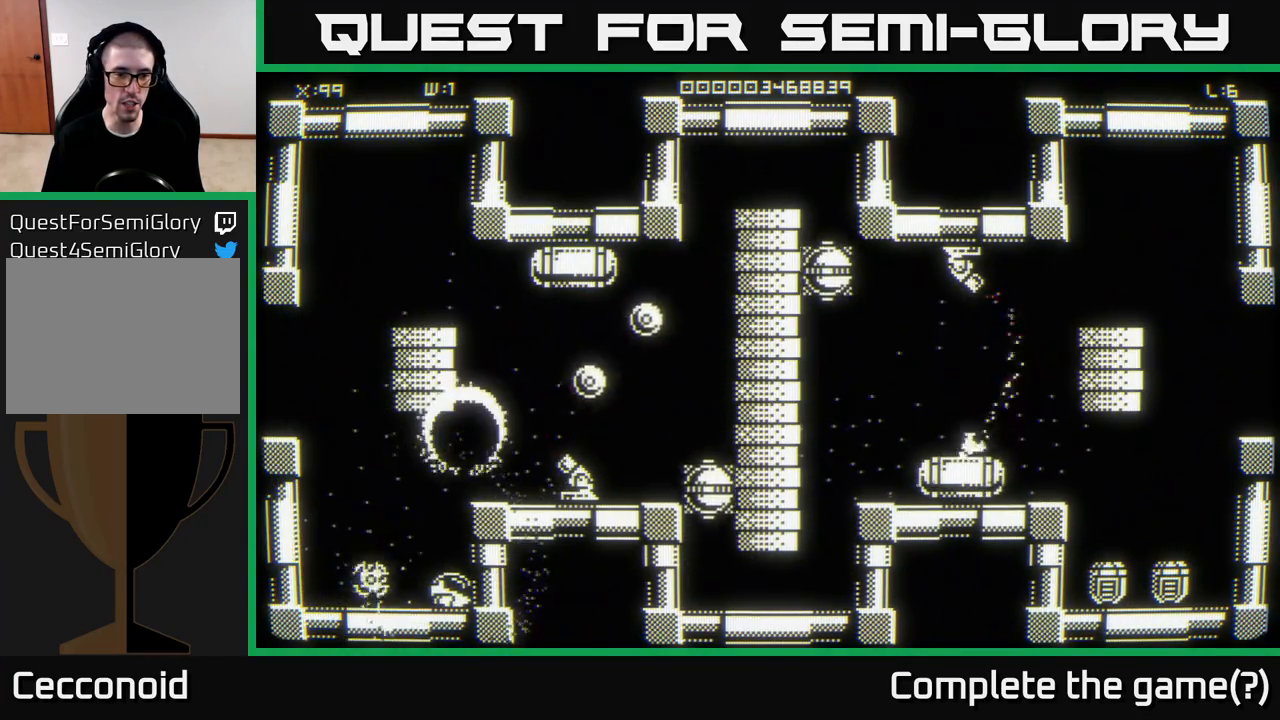
{"buttons": [], "left_stick": "up", "right_stick": "center", "events": [[117, "left_stick", "up"]]}
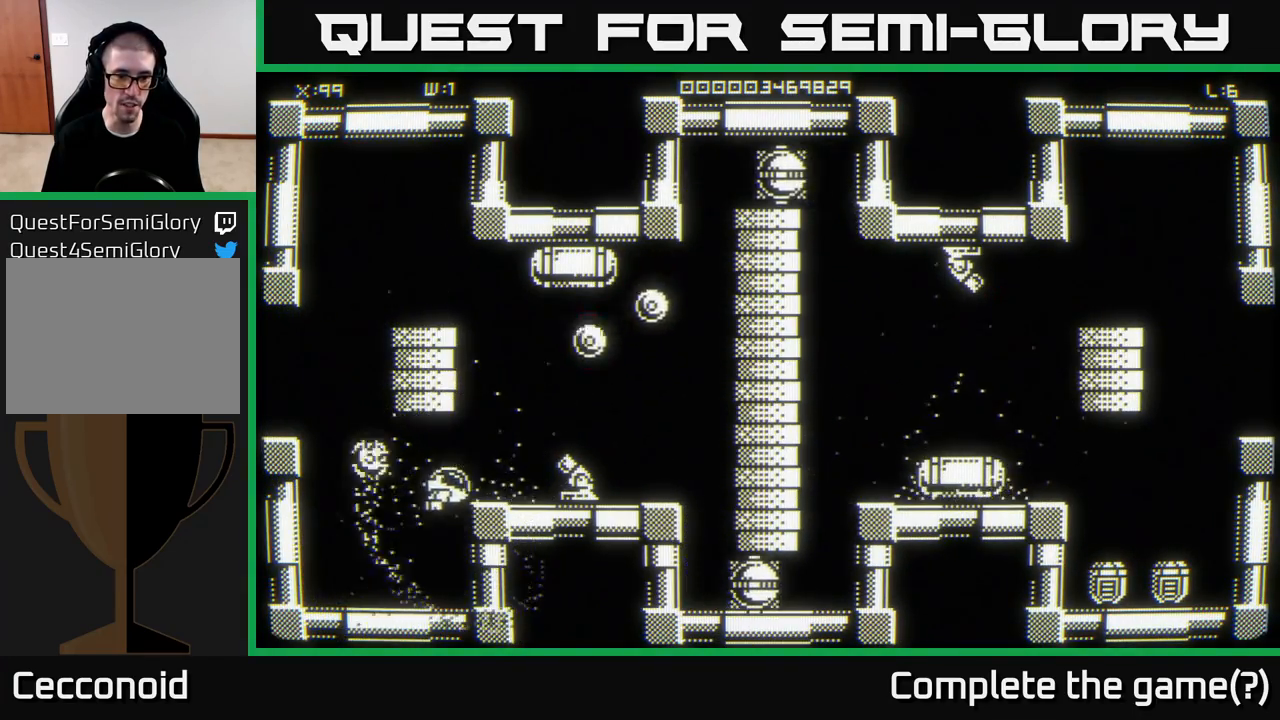
{"buttons": [], "left_stick": "right", "right_stick": "center", "events": [[33, "left_stick", "right"], [117, "left_stick", "down"], [217, "left_stick", "left"], [433, "left_stick", "right"]]}
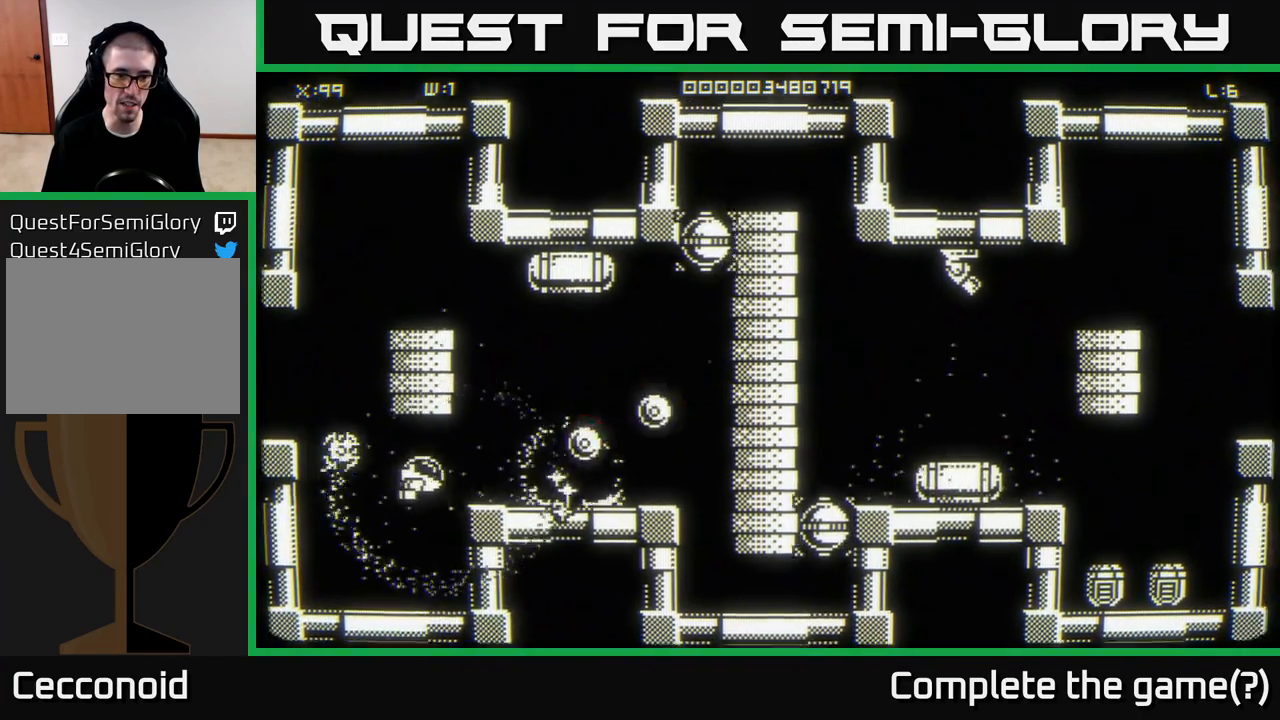
{"buttons": [], "left_stick": "center", "right_stick": "center", "events": [[50, "left_stick", "up-right"], [233, "left_stick", "left"], [383, "left_stick", "center"]]}
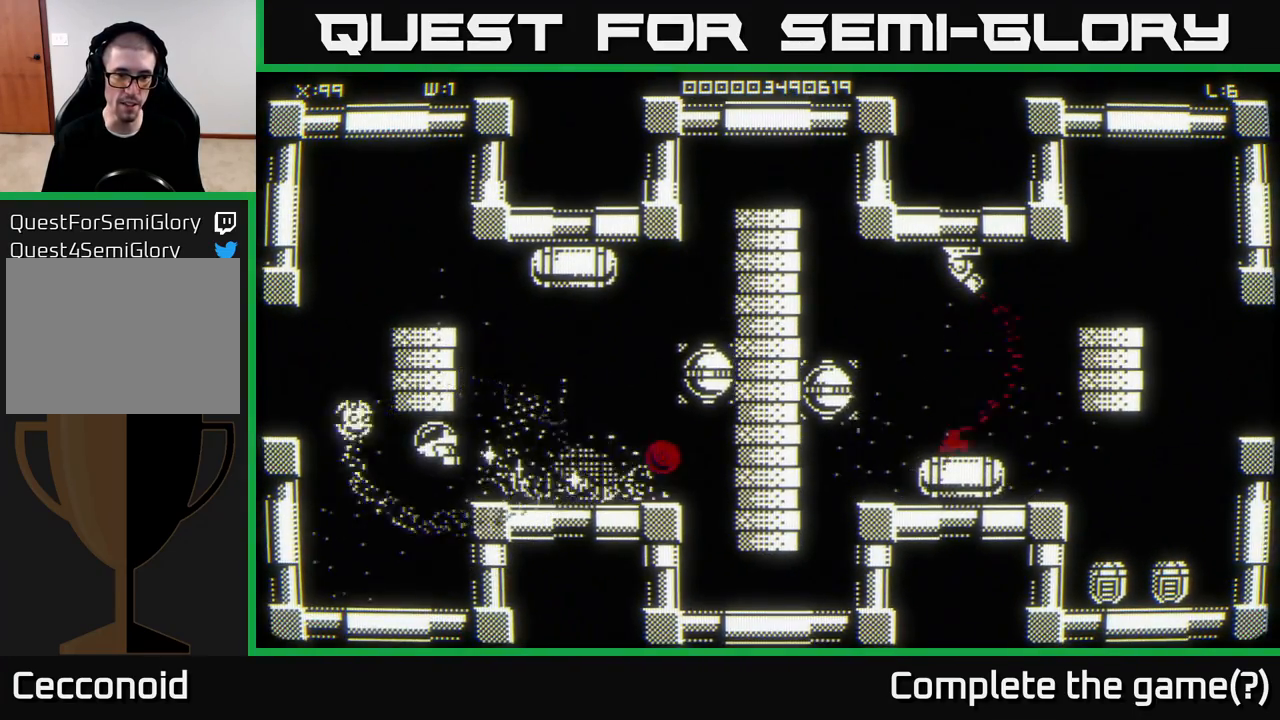
{"buttons": [], "left_stick": "center", "right_stick": "center", "events": [[167, "left_stick", "right"], [400, "left_stick", "center"]]}
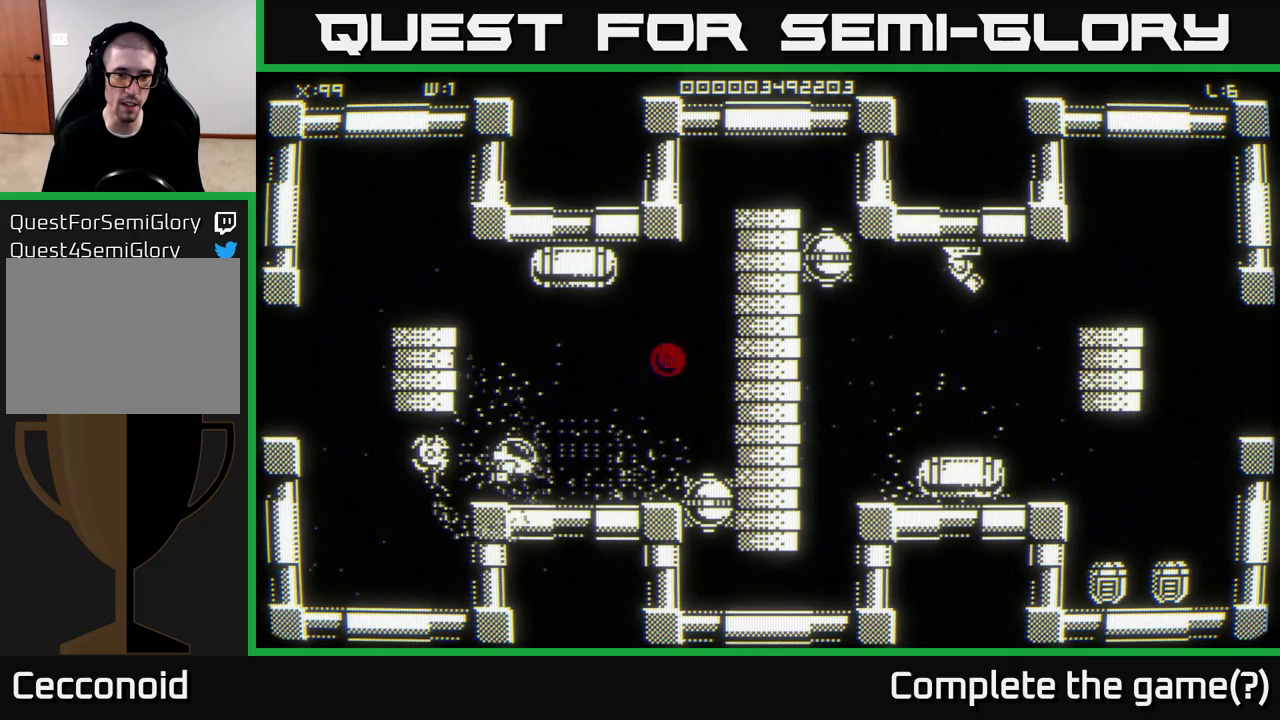
{"buttons": [], "left_stick": "up", "right_stick": "center", "events": [[400, "left_stick", "up"]]}
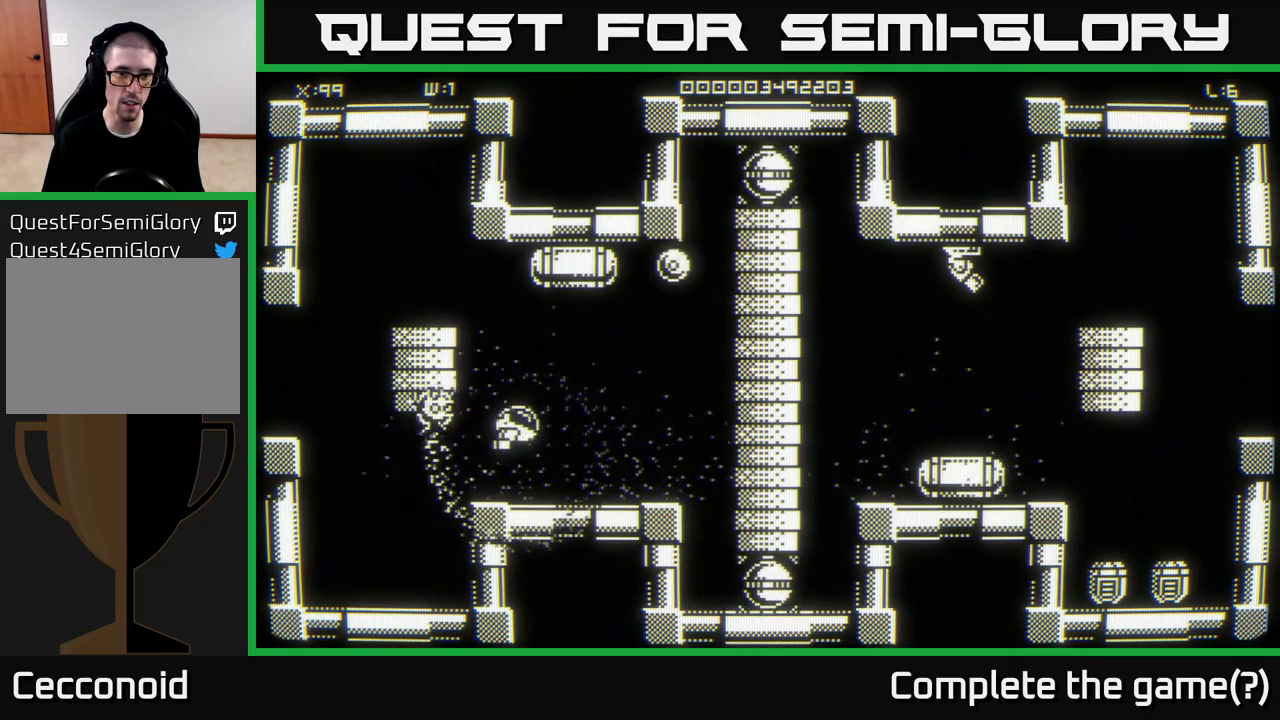
{"buttons": [], "left_stick": "down", "right_stick": "center", "events": [[267, "left_stick", "down-left"], [450, "left_stick", "down"]]}
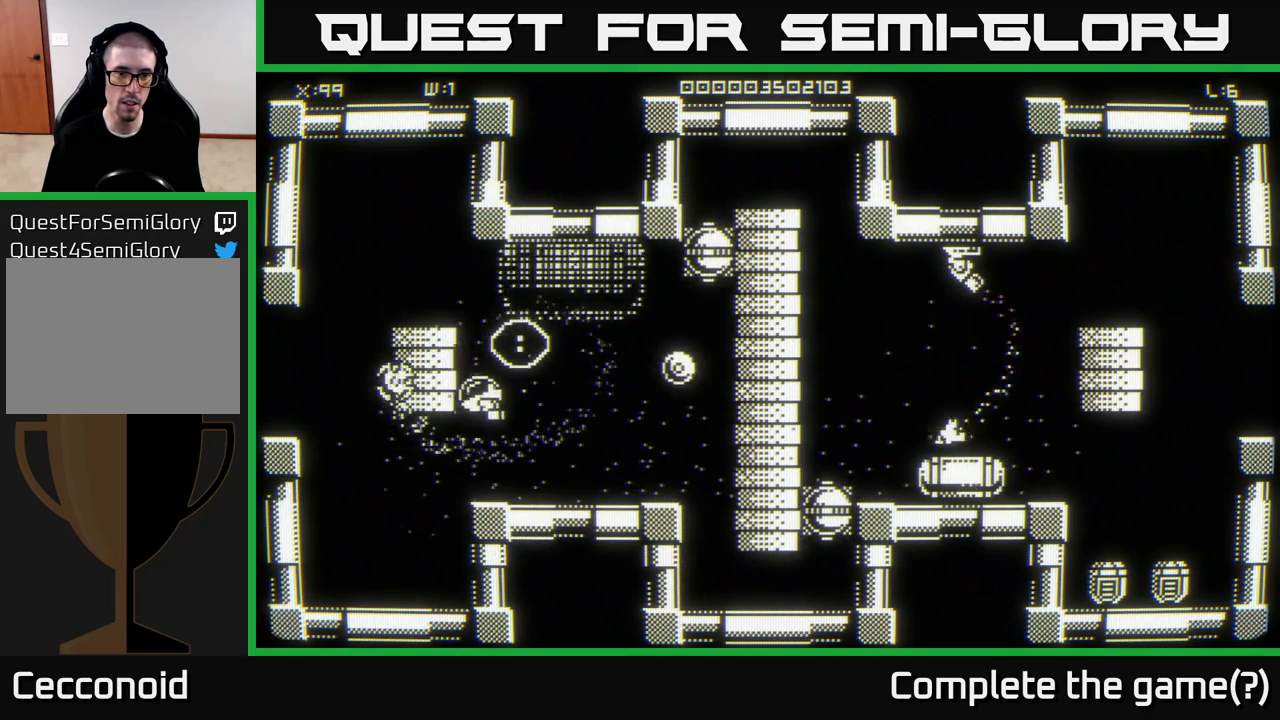
{"buttons": [], "left_stick": "down-left", "right_stick": "center", "events": [[17, "left_stick", "down-right"], [117, "left_stick", "center"], [350, "left_stick", "left"], [500, "left_stick", "down-left"]]}
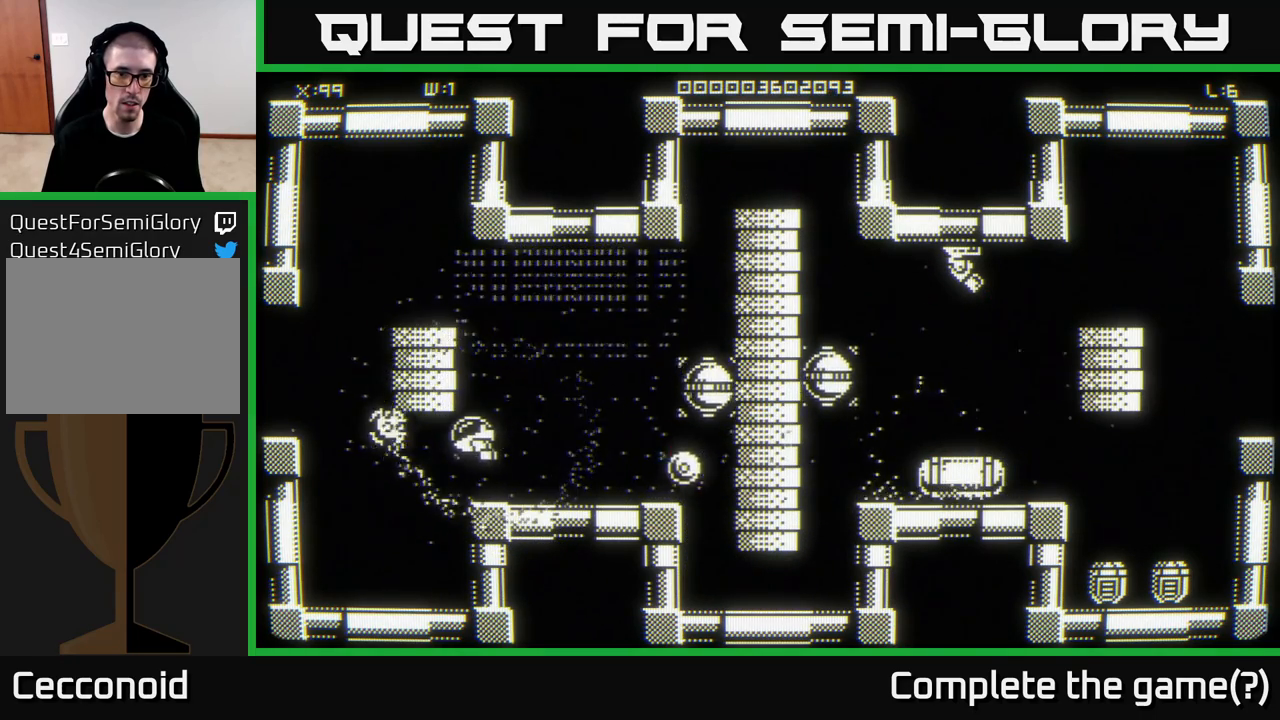
{"buttons": [], "left_stick": "right", "right_stick": "center", "events": [[117, "left_stick", "center"], [267, "left_stick", "down-left"], [417, "left_stick", "down-right"], [467, "left_stick", "right"]]}
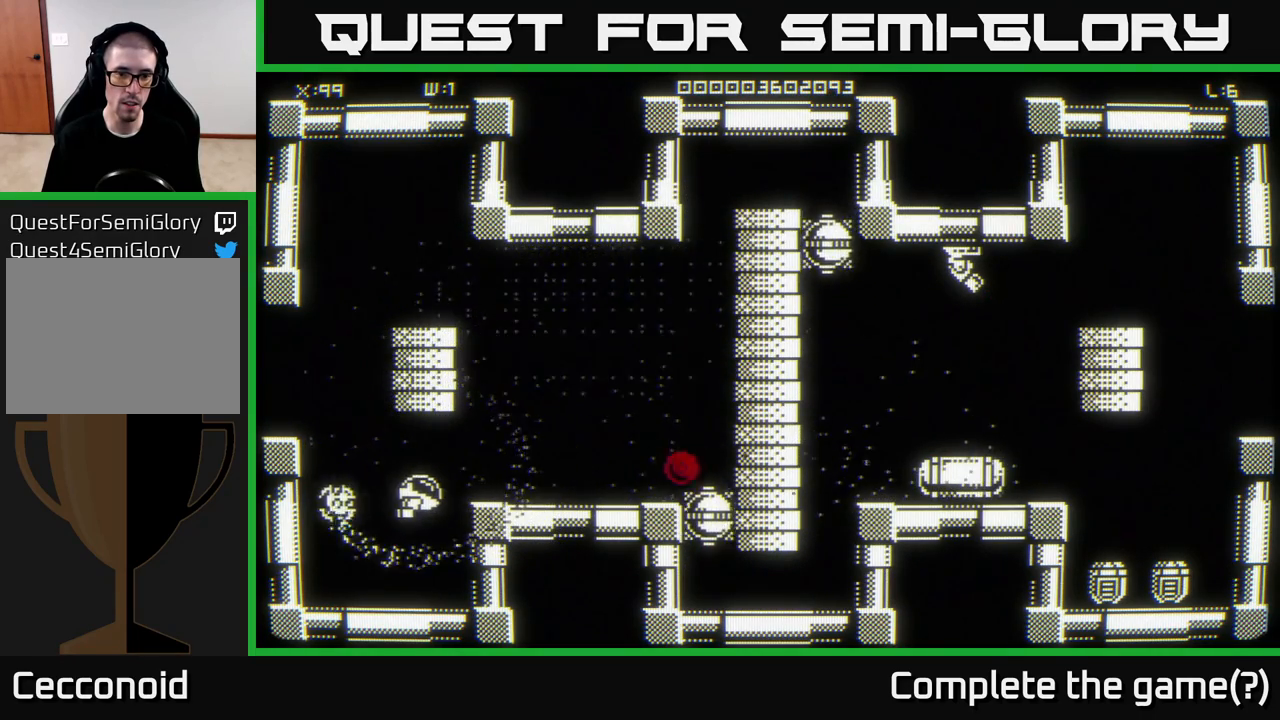
{"buttons": [], "left_stick": "center", "right_stick": "center", "events": [[100, "left_stick", "center"], [300, "left_stick", "right"], [383, "left_stick", "up-right"], [483, "left_stick", "center"]]}
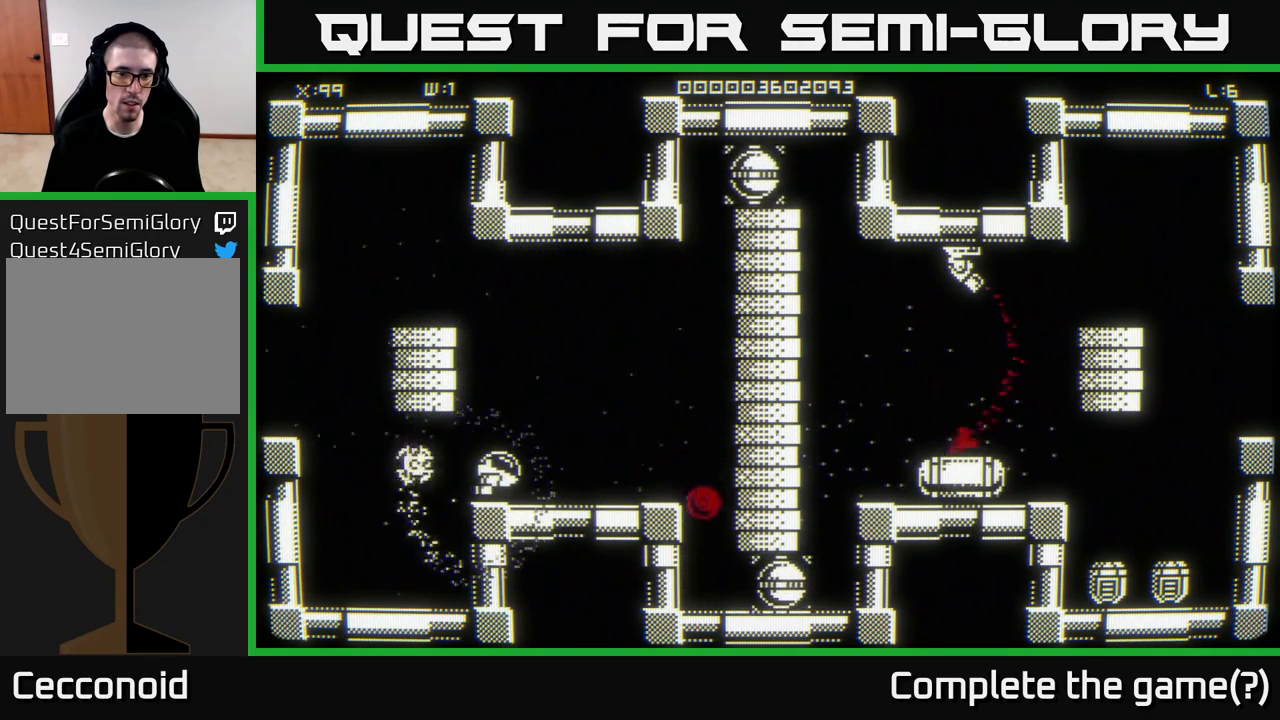
{"buttons": [], "left_stick": "center", "right_stick": "center", "events": []}
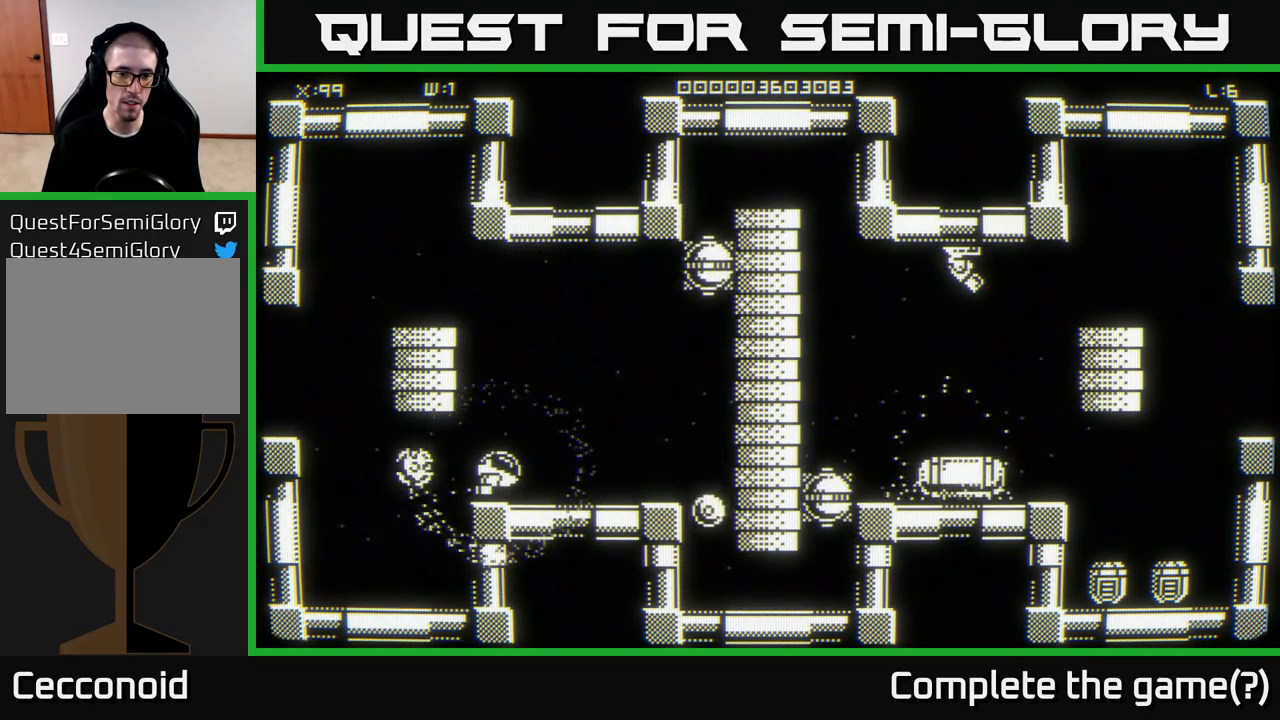
{"buttons": [], "left_stick": "left", "right_stick": "center", "events": [[417, "left_stick", "left"]]}
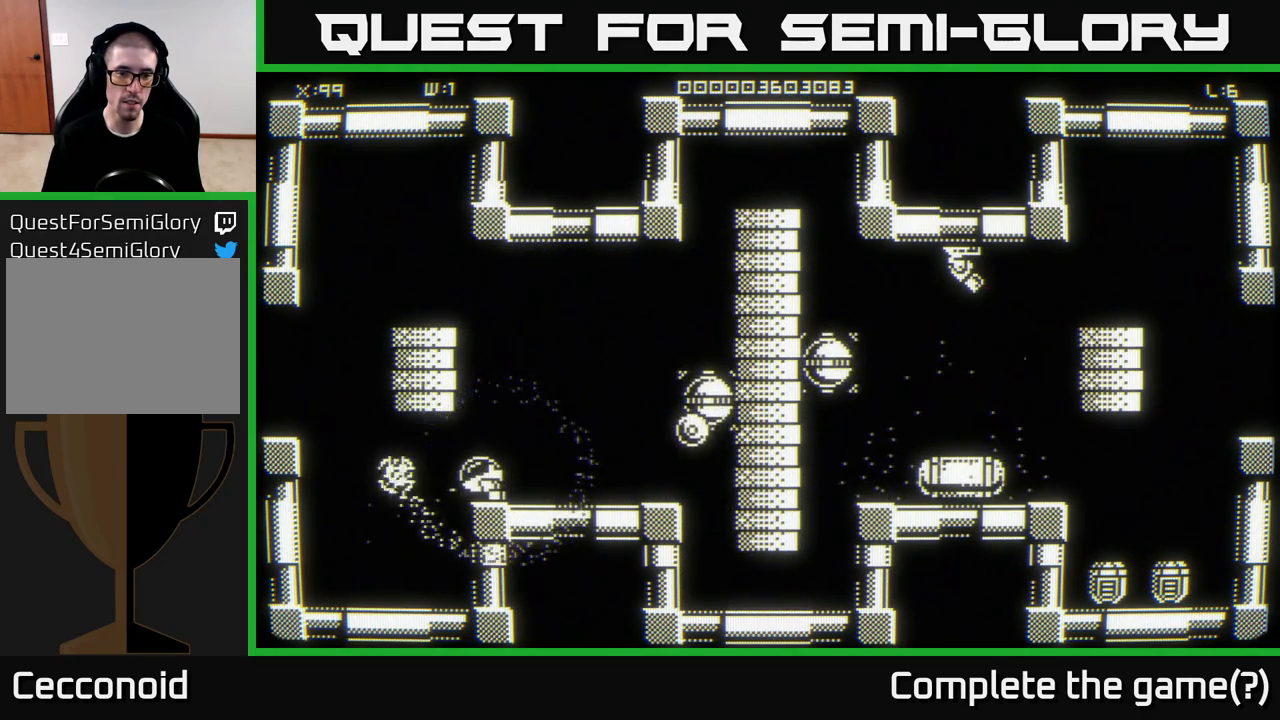
{"buttons": [], "left_stick": "center", "right_stick": "center", "events": [[67, "left_stick", "center"]]}
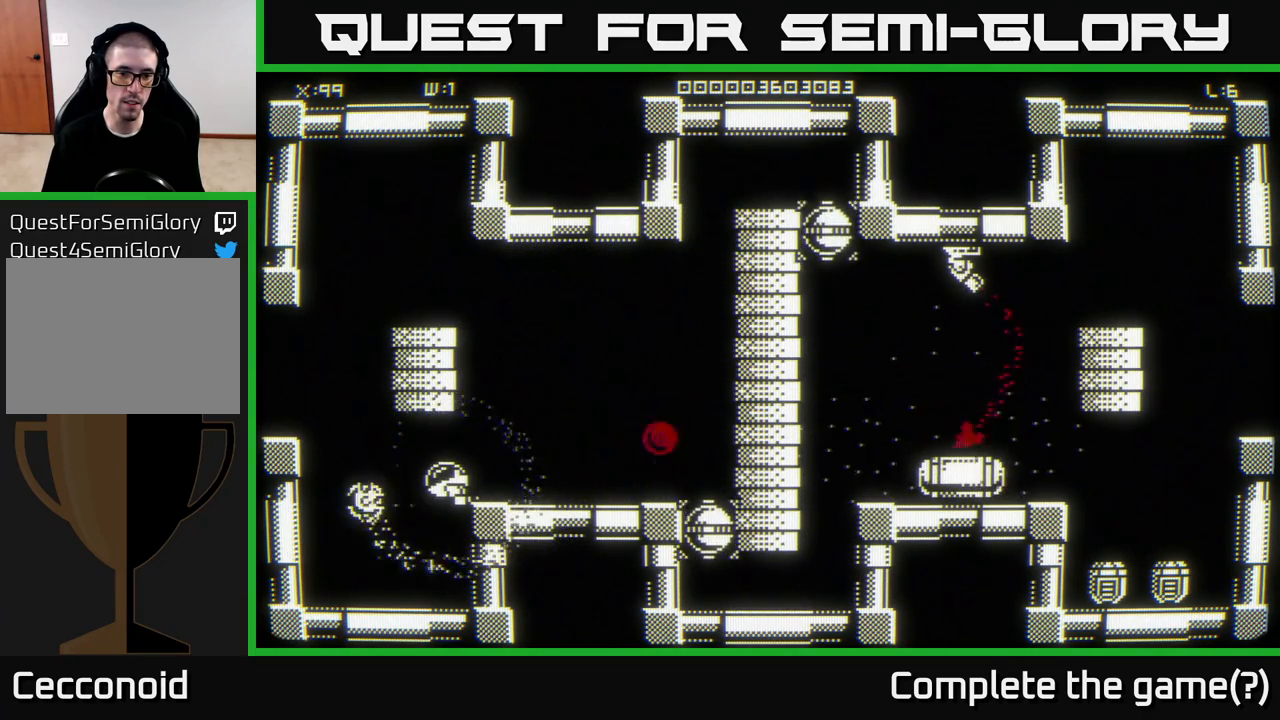
{"buttons": [], "left_stick": "center", "right_stick": "center", "events": [[150, "left_stick", "right"], [317, "left_stick", "center"]]}